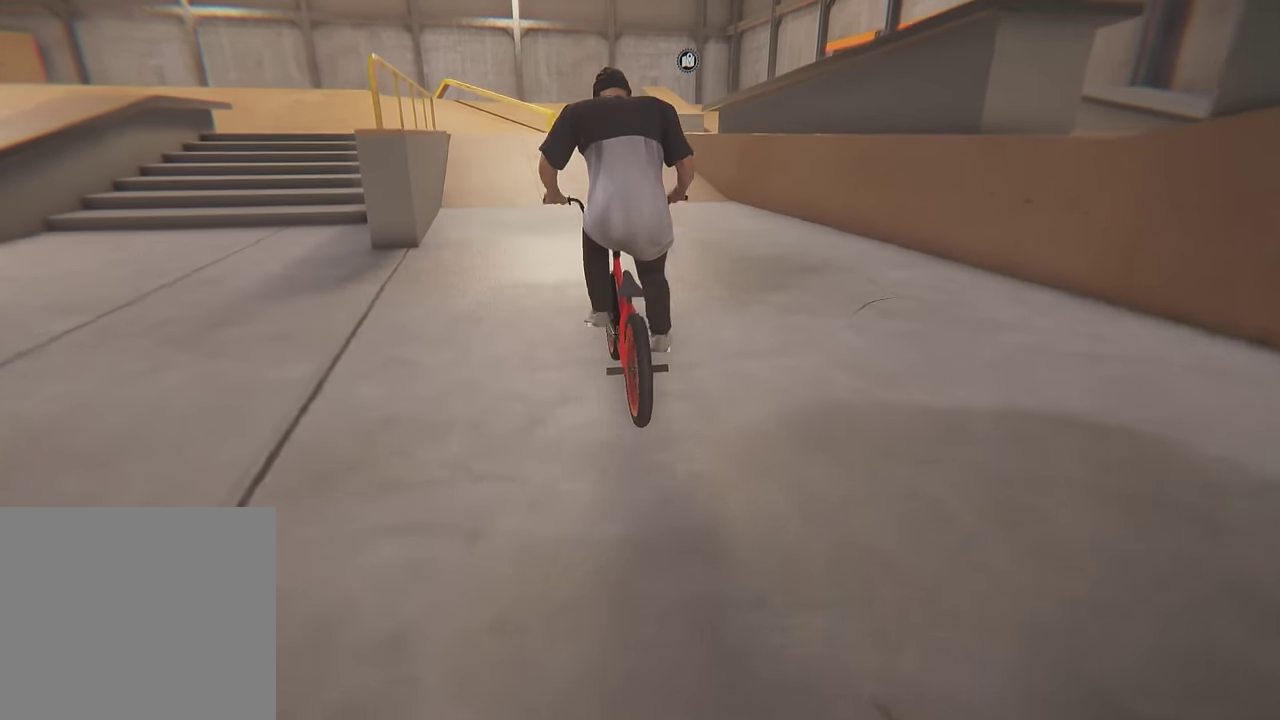
Gameplay with a controller (Xbox layout); each line is a JSON object with the inputs held at the frame after it (dt_ms = milliseconds from this image to that frame). "events" lists button and stick changes between this image and that frame as [ms after this image, input, new state], when the widget could be followed in between. This overlay highlights the sticks when they move; stick clicks (L3 R3) are not distinguishable. Not read: L3 R3.
{"dt_ms": 600, "buttons": ["A"], "left_stick": "up", "right_stick": "center", "events": [[467, "left_stick", "up"], [500, "A", "down"]]}
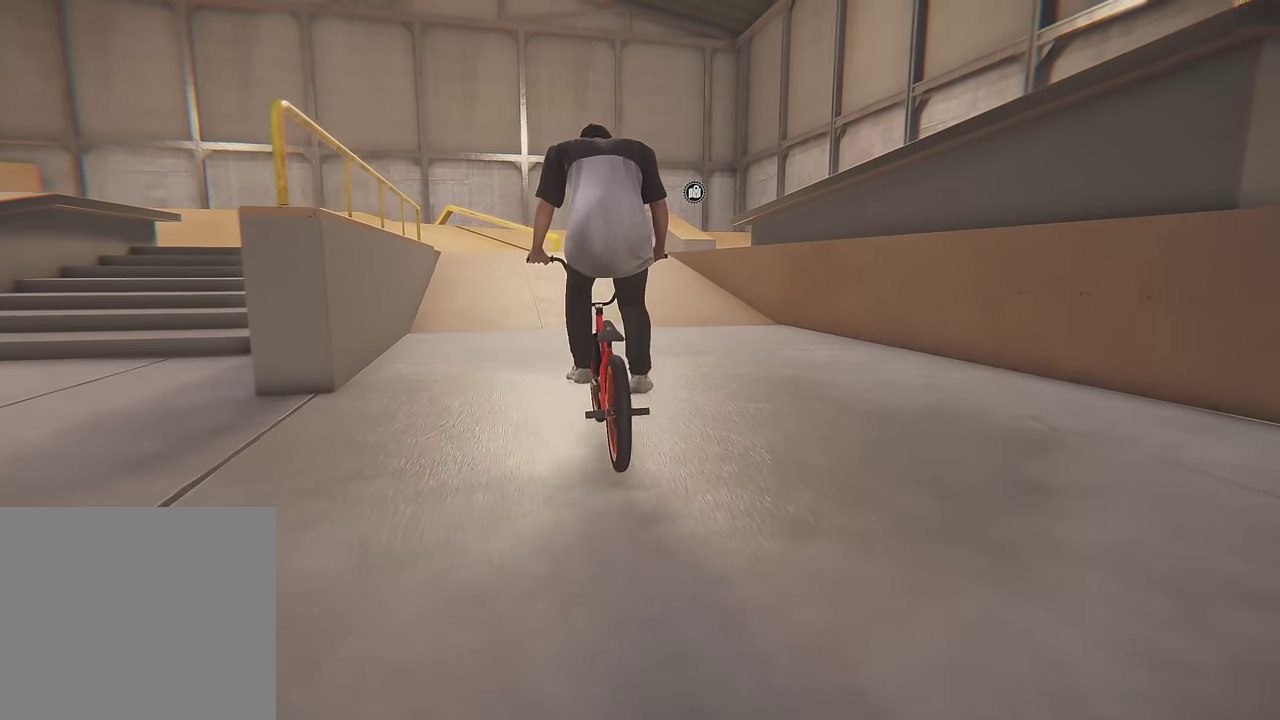
{"dt_ms": 300, "buttons": ["A"], "left_stick": "up", "right_stick": "center", "events": [[33, "A", "up"], [100, "A", "down"], [233, "A", "up"], [300, "A", "down"]]}
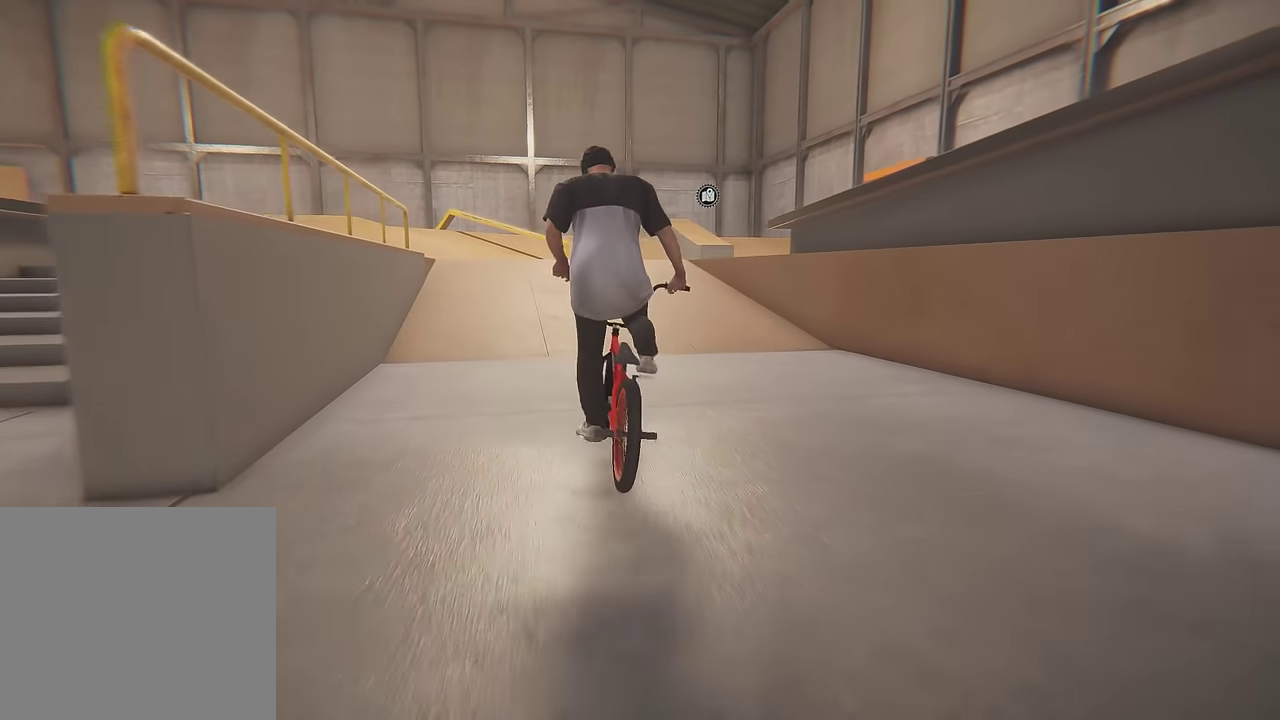
{"dt_ms": 700, "buttons": [], "left_stick": "center", "right_stick": "down", "events": [[117, "A", "up"], [183, "A", "down"], [383, "A", "up"], [450, "left_stick", "up-right"], [583, "left_stick", "center"], [633, "right_stick", "down"]]}
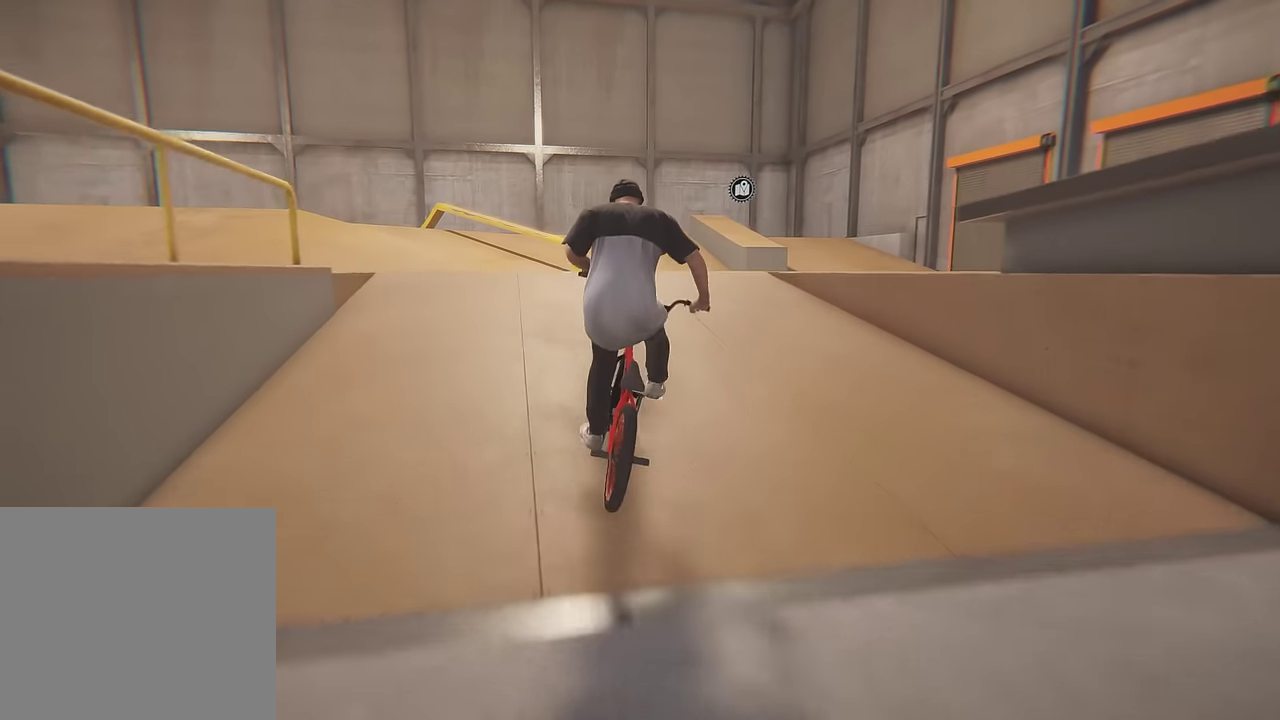
{"dt_ms": 300, "buttons": [], "left_stick": "right", "right_stick": "center", "events": [[167, "left_stick", "right"], [300, "right_stick", "center"]]}
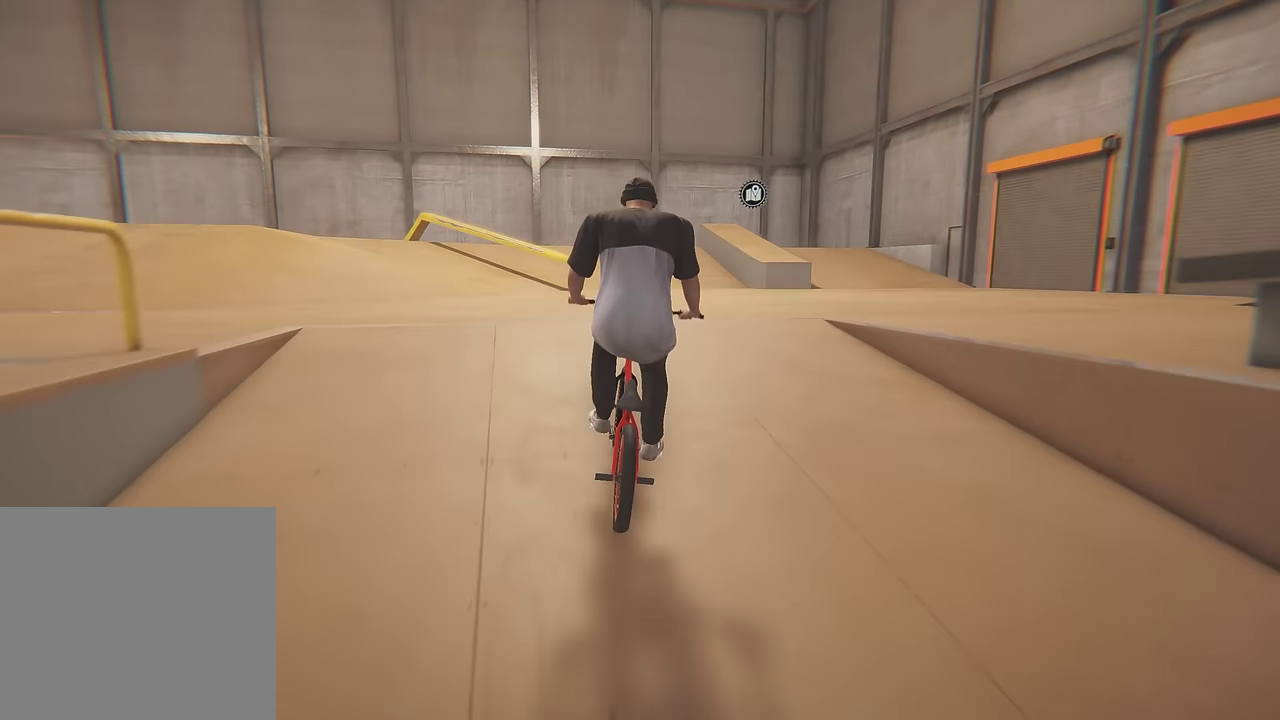
{"dt_ms": 400, "buttons": [], "left_stick": "right", "right_stick": "center", "events": [[17, "right_stick", "up"], [117, "right_stick", "center"], [167, "L2", "down"], [167, "right_stick", "right"], [183, "R2", "down"], [367, "right_stick", "center"], [383, "R2", "up"], [400, "L2", "up"]]}
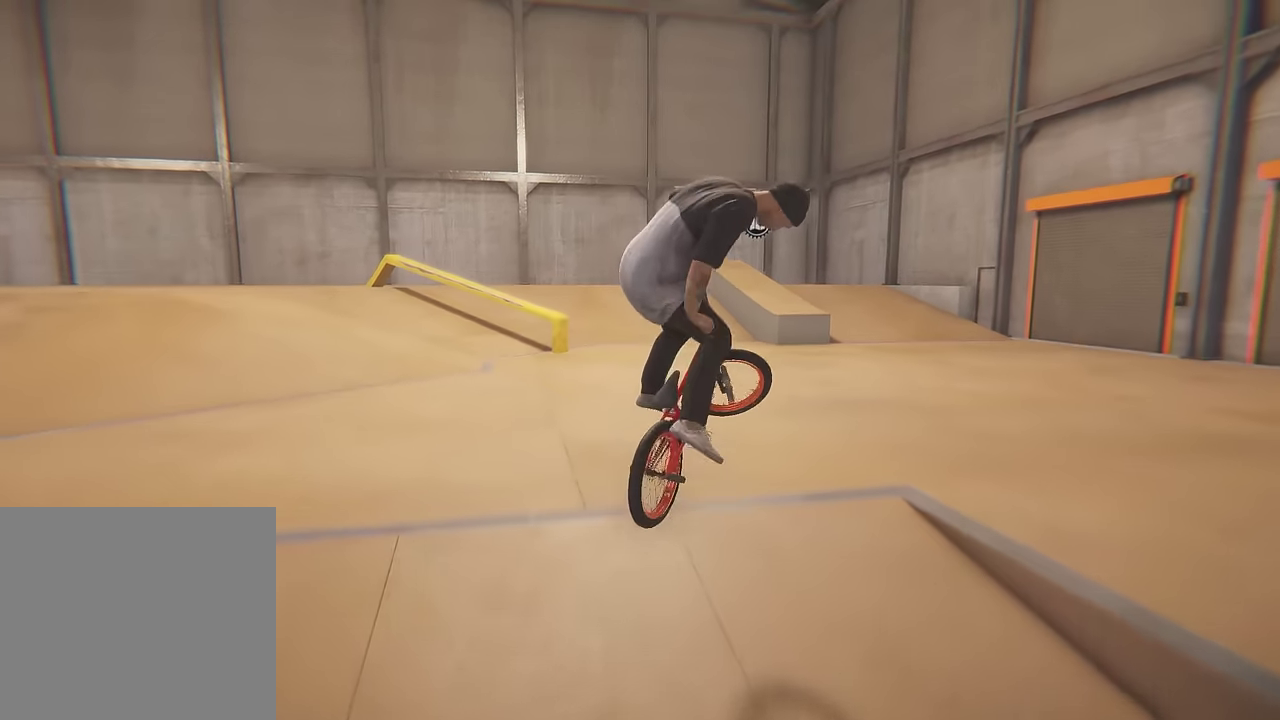
{"dt_ms": 600, "buttons": [], "left_stick": "right", "right_stick": "center", "events": [[83, "left_stick", "center"], [483, "left_stick", "right"]]}
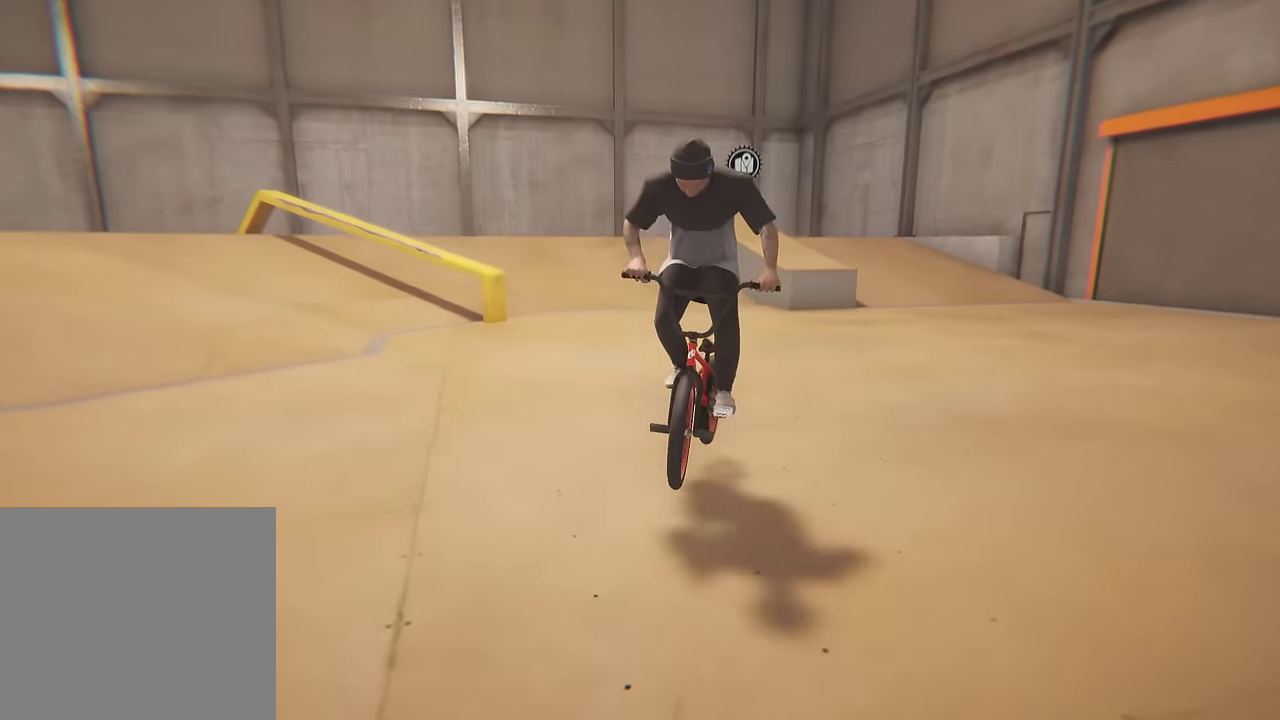
{"dt_ms": 500, "buttons": [], "left_stick": "right", "right_stick": "center", "events": []}
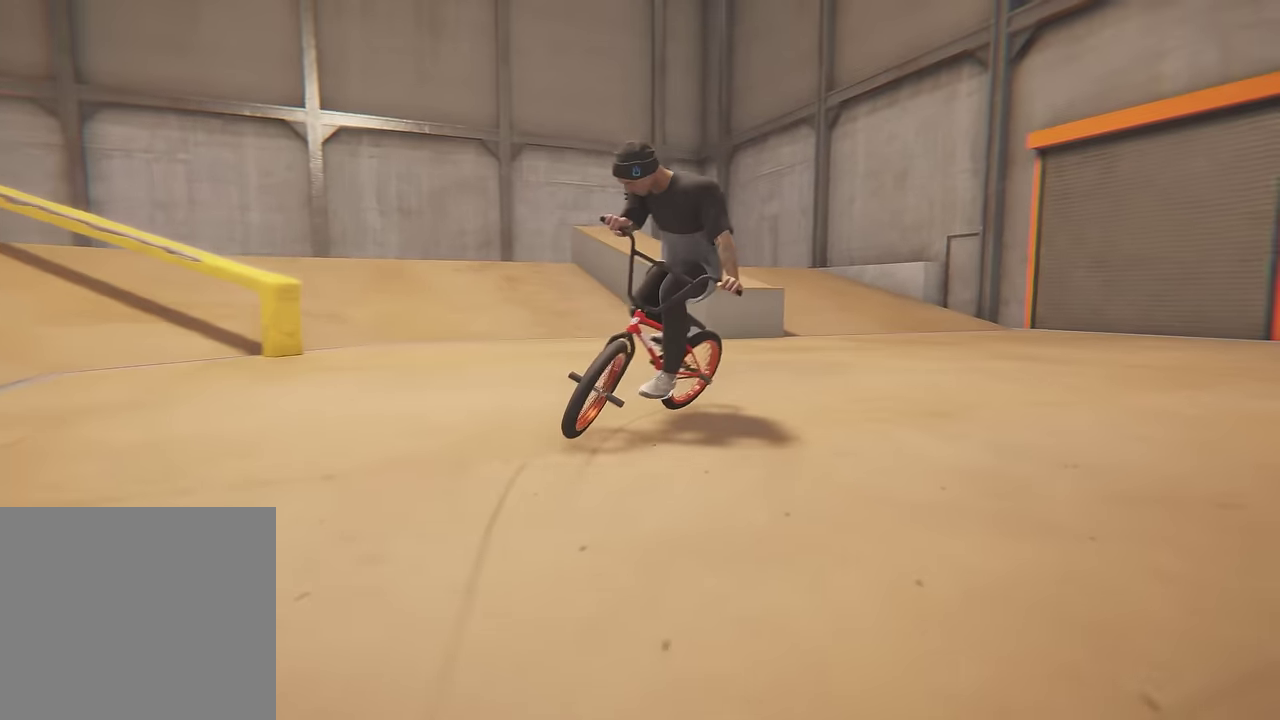
{"dt_ms": 500, "buttons": [], "left_stick": "right", "right_stick": "center", "events": []}
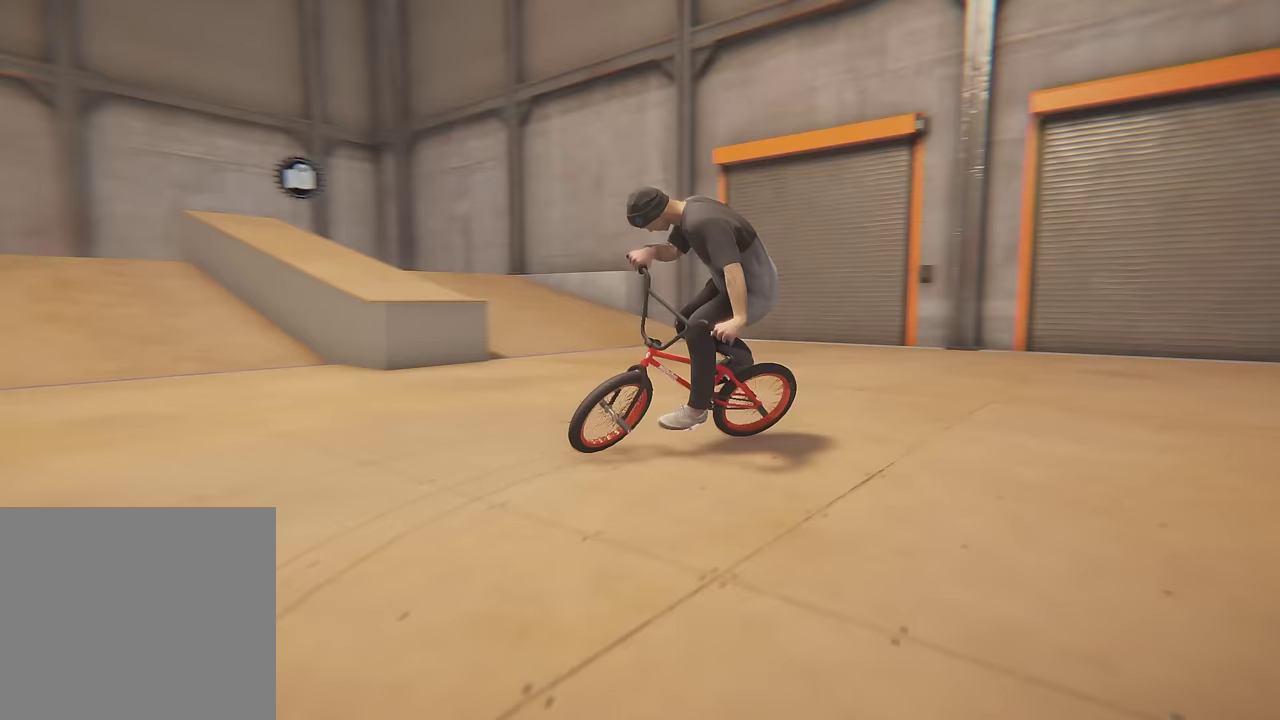
{"dt_ms": 500, "buttons": ["A"], "left_stick": "right", "right_stick": "center", "events": [[217, "A", "down"]]}
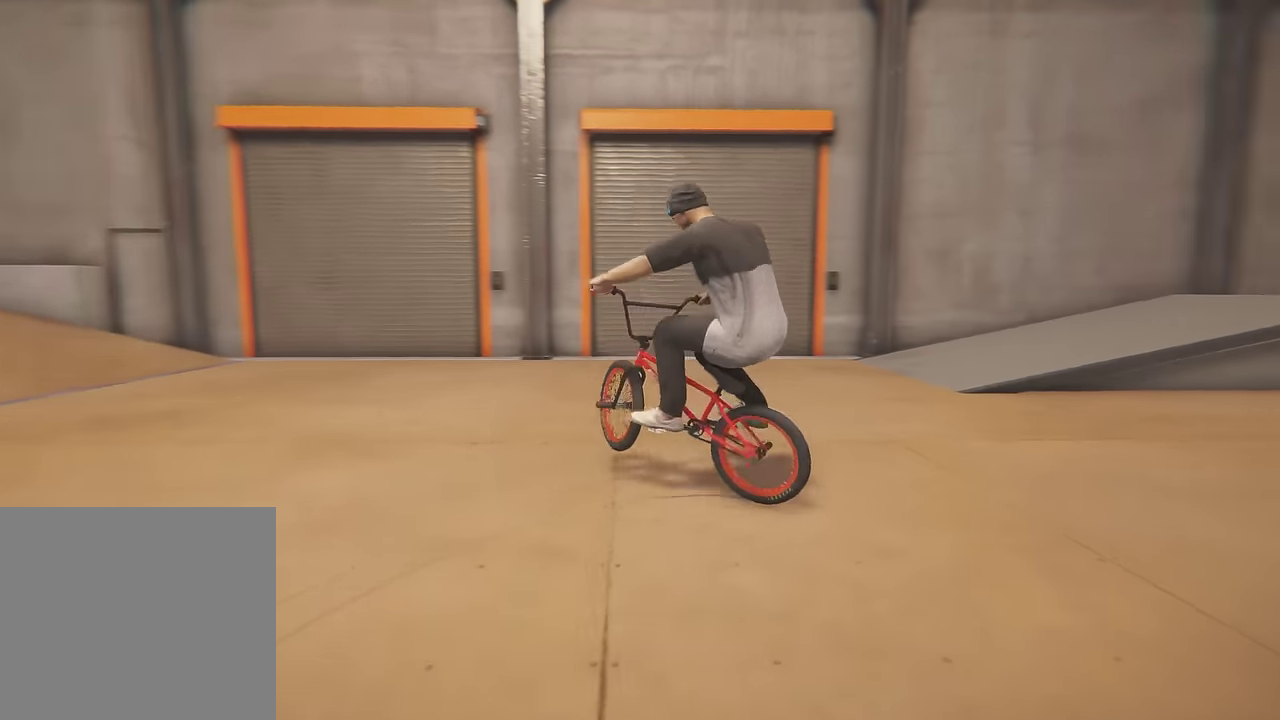
{"dt_ms": 400, "buttons": ["A"], "left_stick": "right", "right_stick": "center", "events": [[250, "left_stick", "center"], [400, "left_stick", "right"]]}
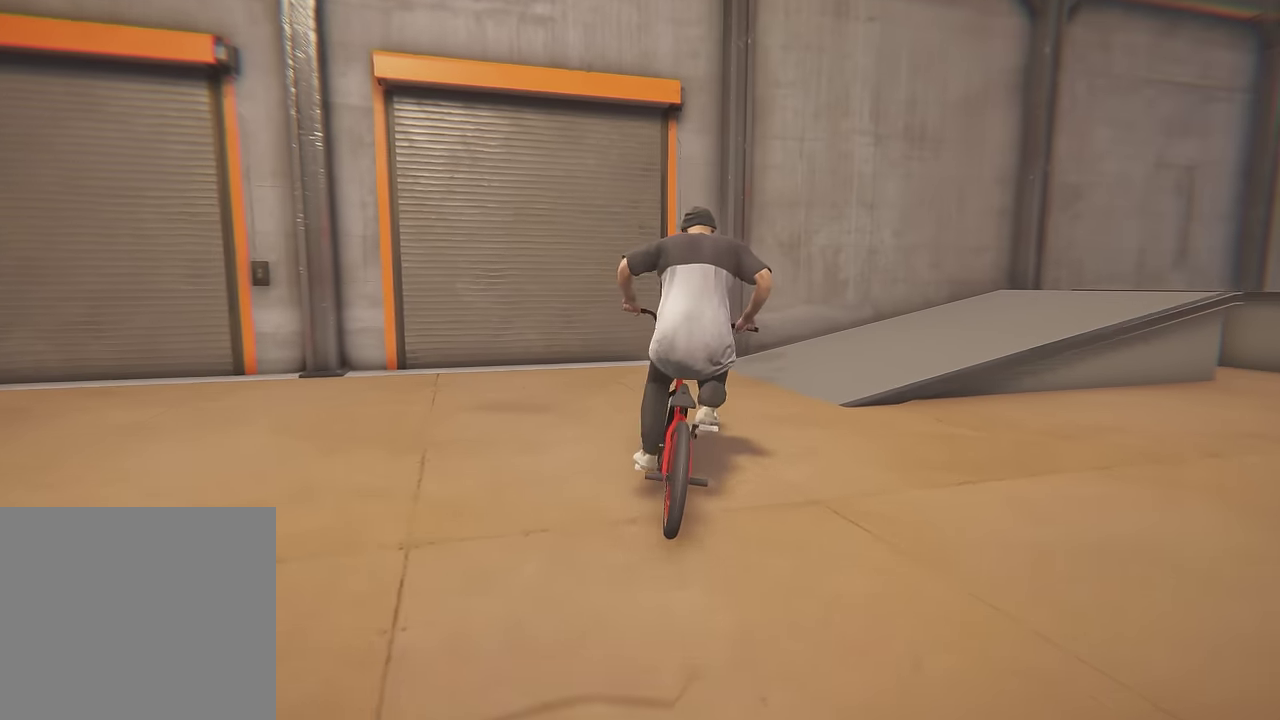
{"dt_ms": 600, "buttons": ["A"], "left_stick": "right", "right_stick": "center", "events": [[133, "A", "up"], [200, "A", "down"], [317, "A", "up"], [367, "A", "down"], [533, "A", "up"], [600, "A", "down"]]}
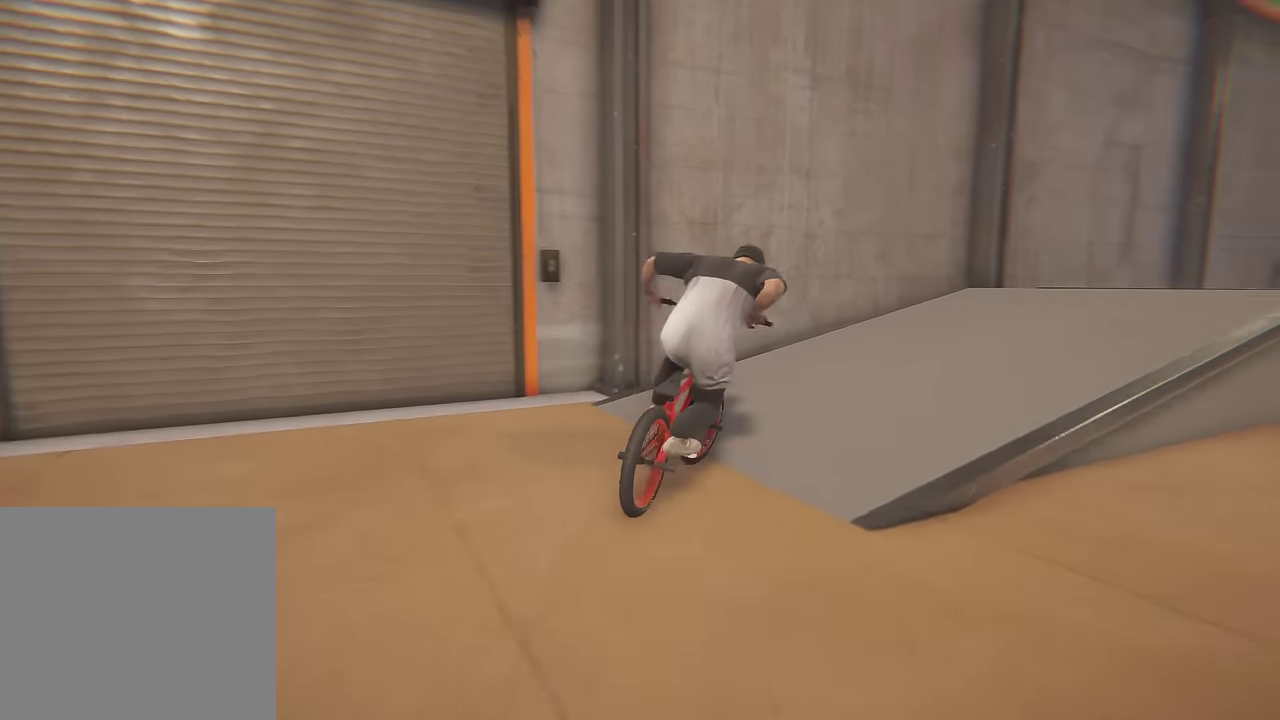
{"dt_ms": 400, "buttons": [], "left_stick": "center", "right_stick": "center", "events": [[167, "A", "up"], [217, "left_stick", "center"], [233, "A", "down"], [333, "A", "up"]]}